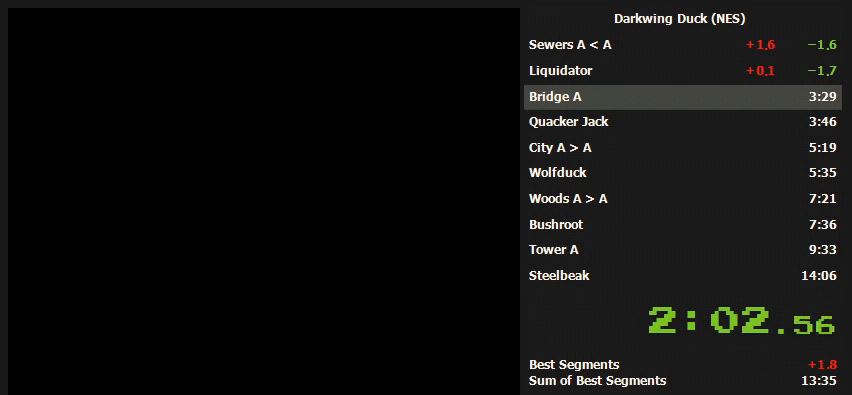
Gameplay with a controller (Nintendo layout); each line is a JSON object with the inputs held at the frame after it. "events" lists button and stick changes between this image and that frame as [ms after this image, input, new state], when the widget could be followed in between. Not read: L3 R3.
{"buttons": [], "events": [[233, "A", "down"], [333, "A", "up"], [400, "A", "down"], [433, "A", "up"]]}
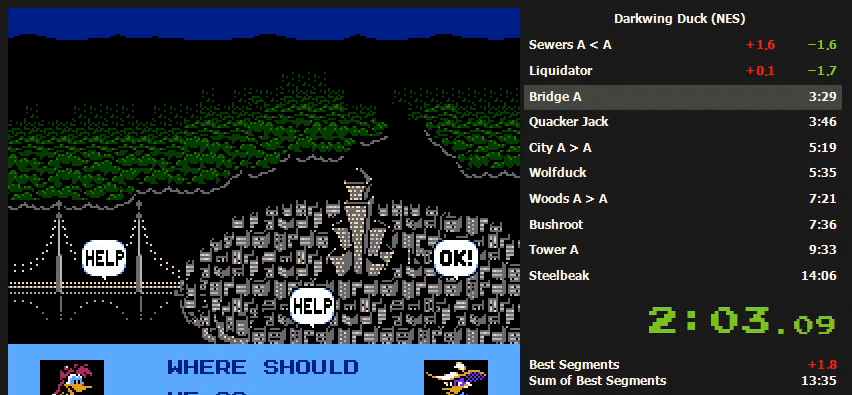
{"buttons": [], "events": [[33, "A", "down"], [100, "A", "up"], [133, "A", "down"], [200, "A", "up"], [233, "A", "down"], [267, "A", "up"], [367, "A", "down"], [500, "A", "up"]]}
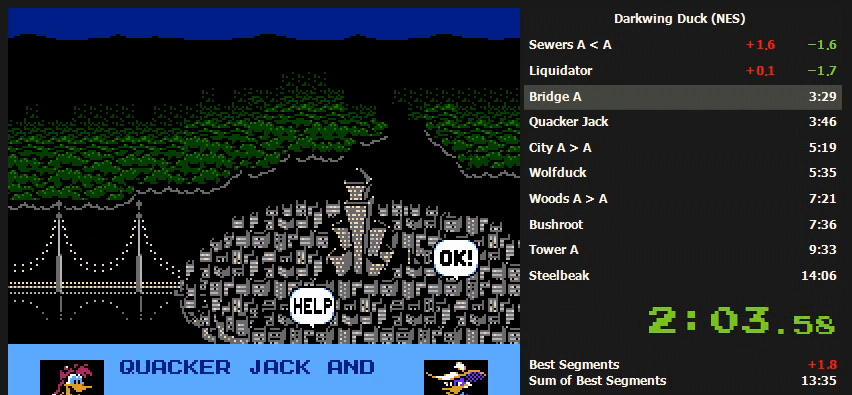
{"buttons": [], "events": [[33, "A", "down"], [100, "A", "up"], [133, "A", "down"], [200, "A", "up"], [233, "A", "down"], [300, "A", "up"], [333, "A", "down"], [400, "A", "up"], [433, "A", "down"], [467, "A", "up"]]}
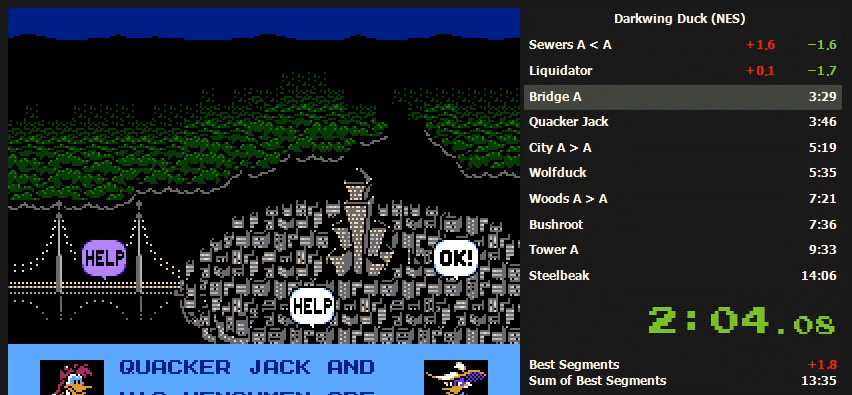
{"buttons": [], "events": [[67, "A", "down"], [133, "A", "up"], [167, "A", "down"], [200, "A", "up"], [233, "A", "down"], [300, "A", "up"], [333, "A", "down"], [400, "A", "up"], [433, "A", "down"], [500, "A", "up"]]}
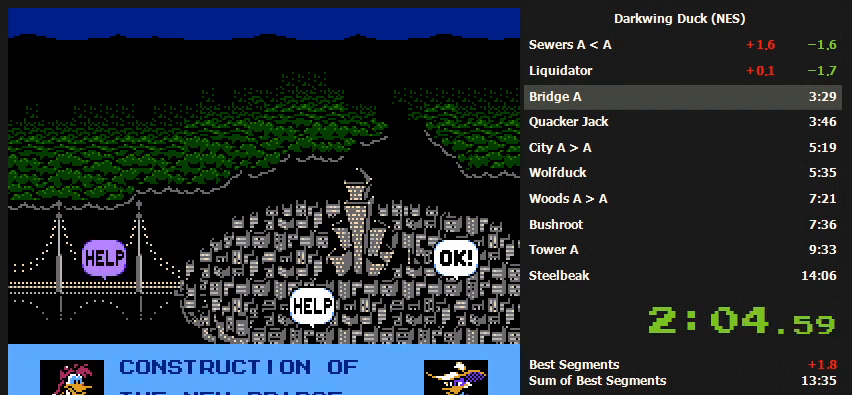
{"buttons": [], "events": [[33, "A", "down"], [100, "A", "up"], [133, "A", "down"], [167, "A", "up"], [267, "A", "down"], [333, "A", "up"], [367, "A", "down"], [400, "A", "up"], [433, "A", "down"], [500, "A", "up"]]}
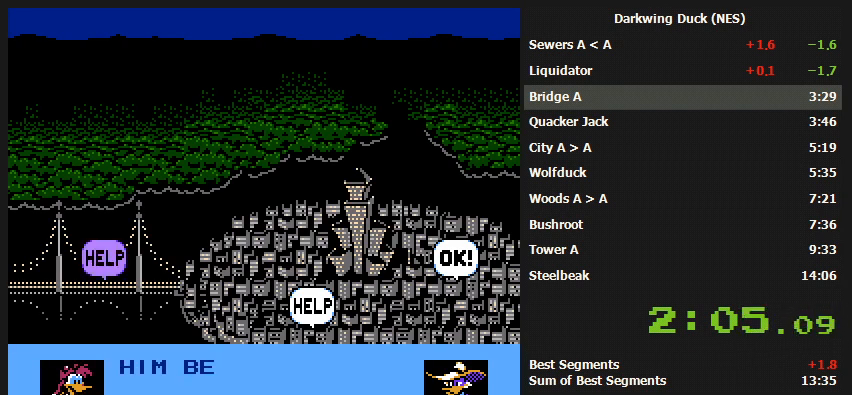
{"buttons": ["A"], "events": [[33, "A", "down"], [133, "A", "up"], [200, "A", "down"], [233, "A", "up"], [300, "A", "down"], [333, "A", "up"], [400, "A", "down"], [433, "A", "up"], [467, "A", "down"]]}
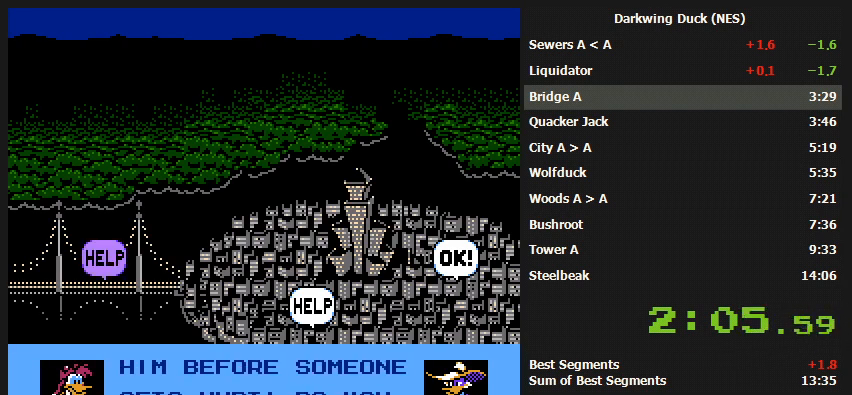
{"buttons": [], "events": [[33, "A", "up"], [67, "A", "down"], [133, "A", "up"], [200, "A", "down"], [233, "A", "up"], [300, "A", "down"], [333, "A", "up"], [400, "A", "down"], [433, "A", "up"]]}
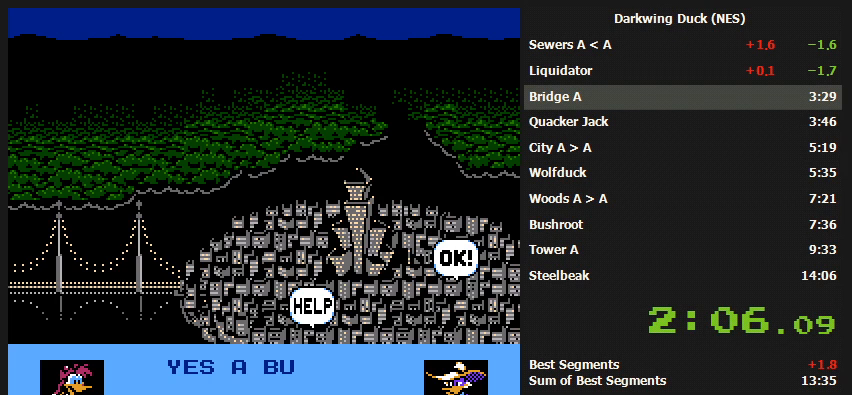
{"buttons": ["A"], "events": [[33, "A", "down"], [100, "A", "up"], [133, "A", "down"], [167, "A", "up"], [233, "A", "down"], [267, "A", "up"], [333, "A", "down"], [367, "A", "up"], [400, "A", "down"], [433, "A", "up"], [500, "A", "down"]]}
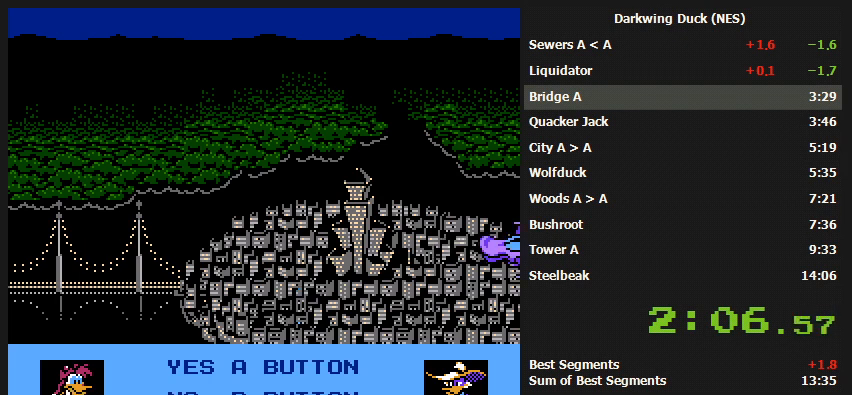
{"buttons": [], "events": [[33, "A", "up"], [100, "A", "down"], [133, "A", "up"], [200, "A", "down"], [300, "A", "up"], [333, "A", "down"], [367, "A", "up"], [433, "A", "down"], [467, "A", "up"]]}
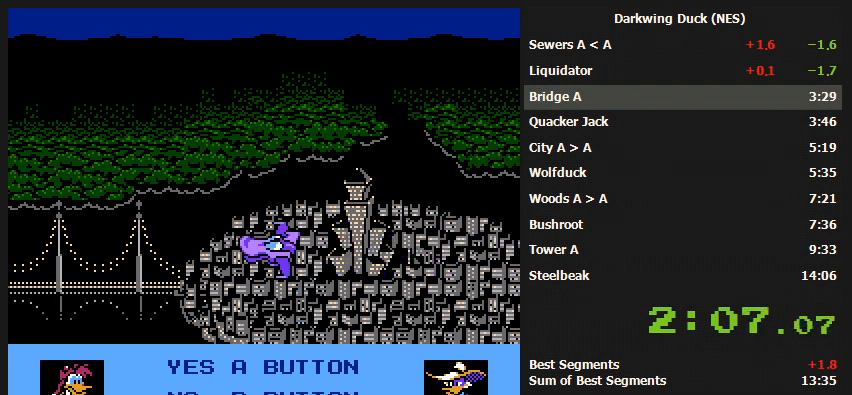
{"buttons": [], "events": [[33, "A", "down"], [67, "A", "up"], [100, "A", "down"], [300, "A", "up"], [333, "A", "down"], [400, "A", "up"], [433, "A", "down"], [500, "A", "up"]]}
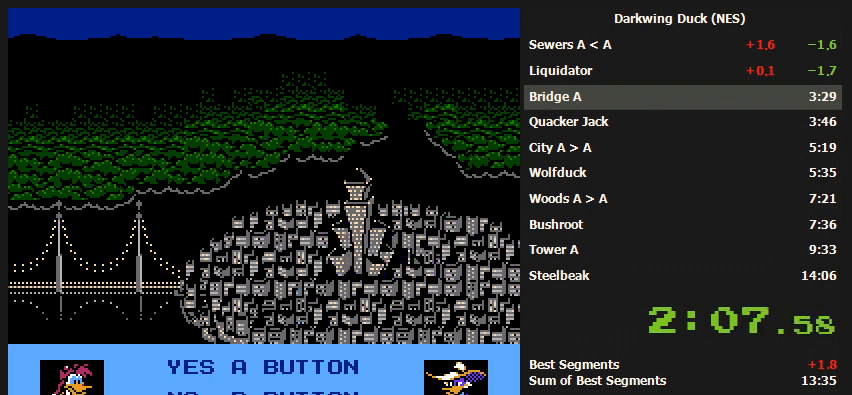
{"buttons": ["DPAD_RIGHT"], "events": [[33, "A", "down"], [100, "A", "up"], [133, "A", "down"], [167, "A", "up"], [233, "A", "down"], [400, "A", "up"], [500, "DPAD_RIGHT", "down"]]}
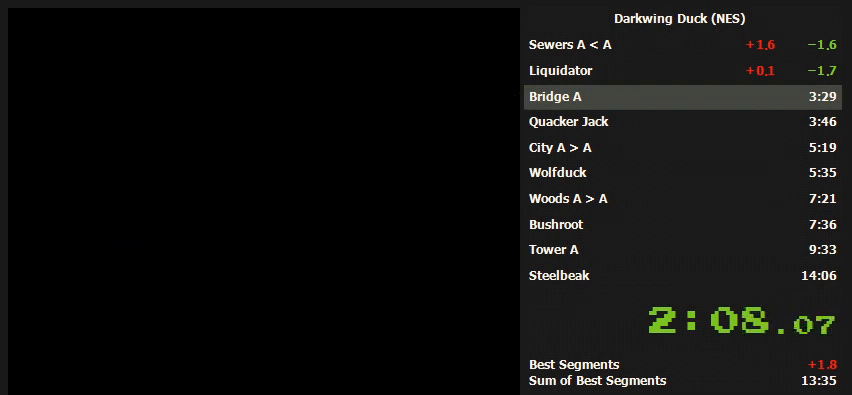
{"buttons": ["DPAD_RIGHT"], "events": []}
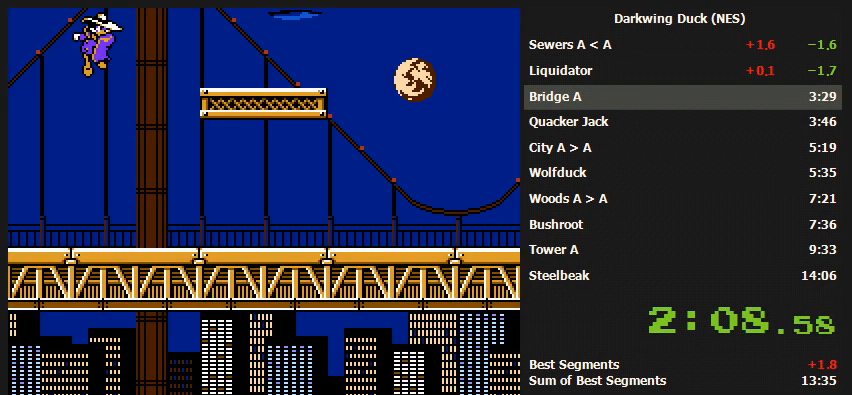
{"buttons": ["DPAD_RIGHT"], "events": []}
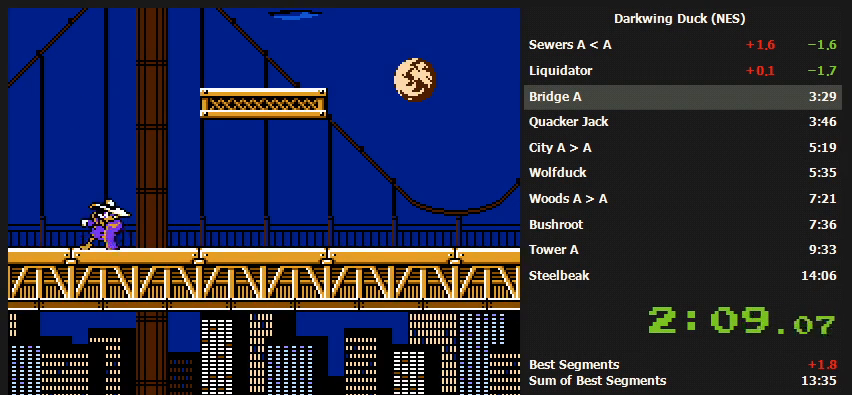
{"buttons": ["DPAD_RIGHT"], "events": []}
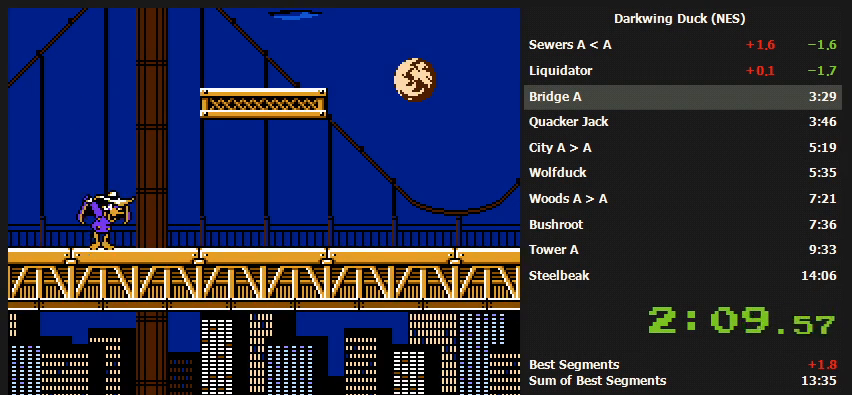
{"buttons": ["DPAD_RIGHT"], "events": []}
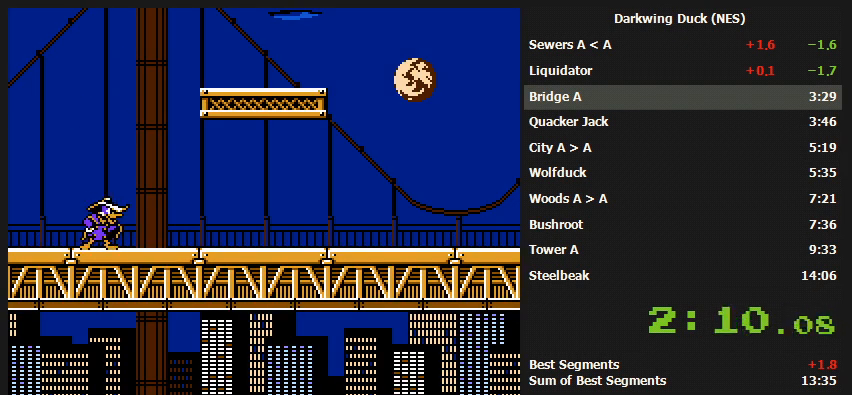
{"buttons": ["DPAD_RIGHT"], "events": []}
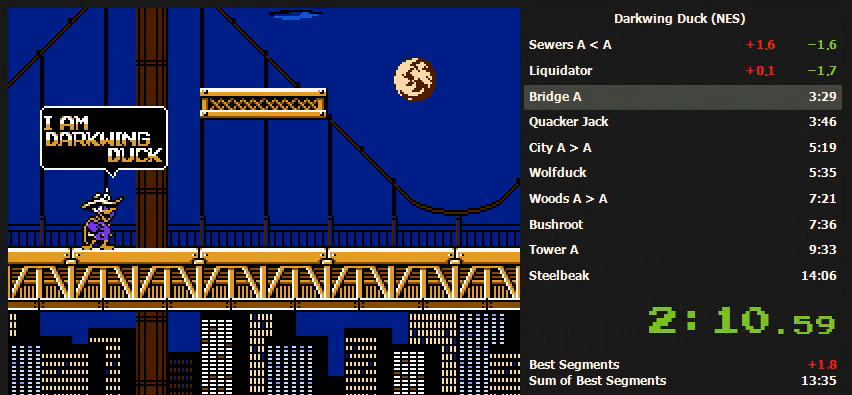
{"buttons": ["DPAD_RIGHT"], "events": []}
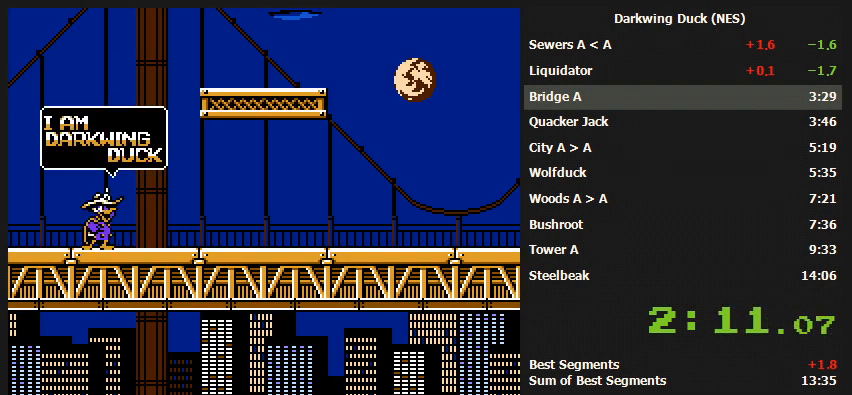
{"buttons": ["DPAD_RIGHT"], "events": []}
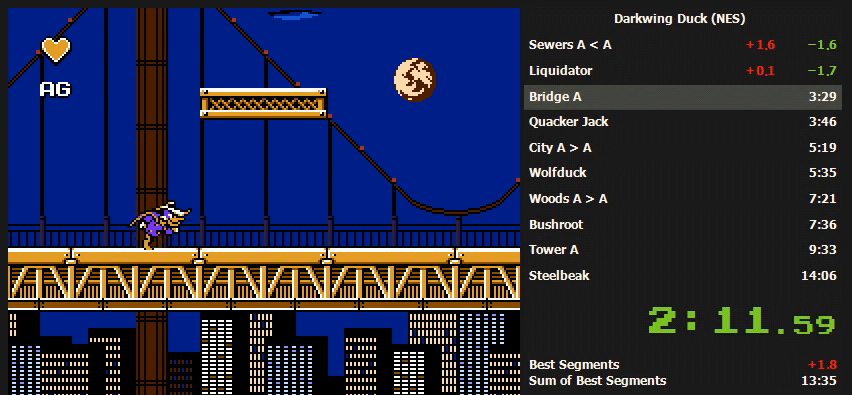
{"buttons": ["DPAD_RIGHT"], "events": []}
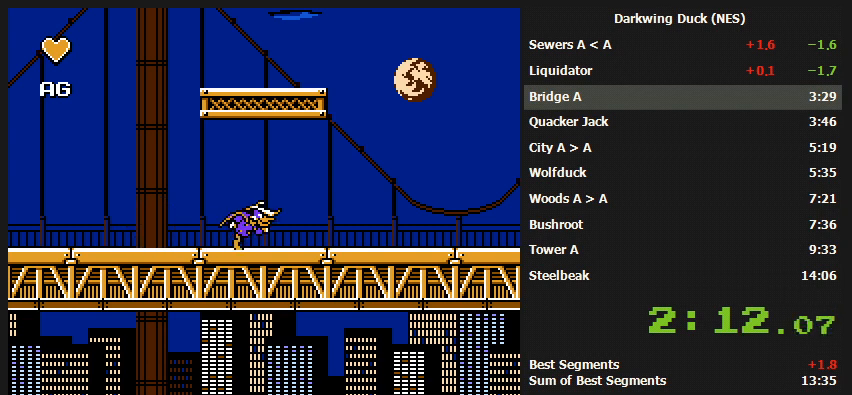
{"buttons": ["DPAD_RIGHT"], "events": []}
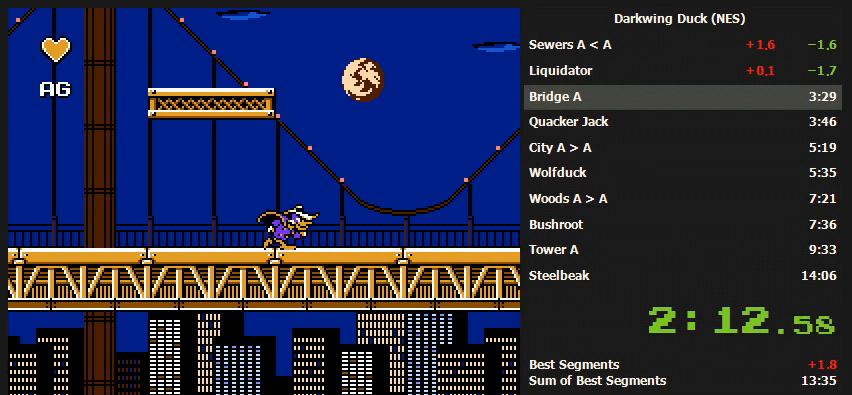
{"buttons": ["DPAD_RIGHT"], "events": []}
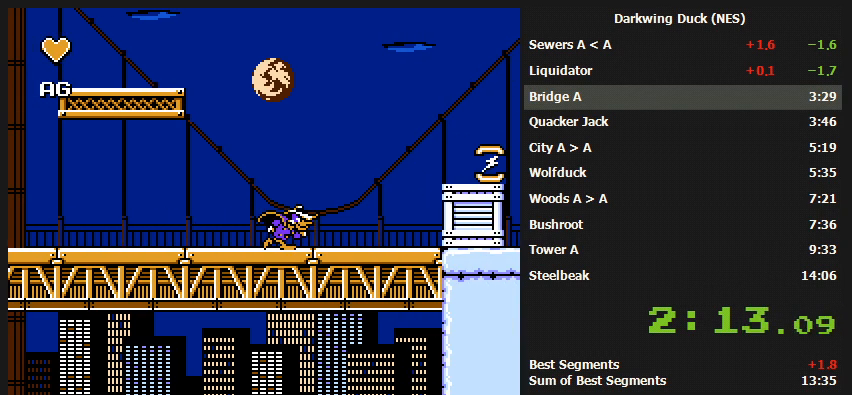
{"buttons": ["DPAD_RIGHT"], "events": []}
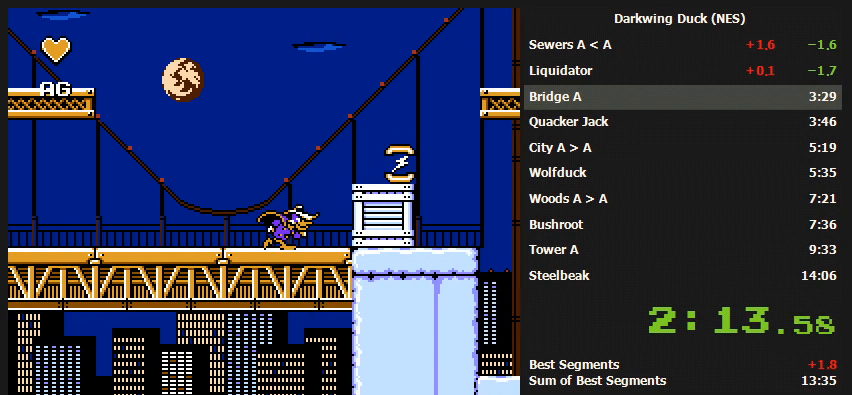
{"buttons": ["DPAD_RIGHT"], "events": [[67, "A", "down"], [400, "A", "up"]]}
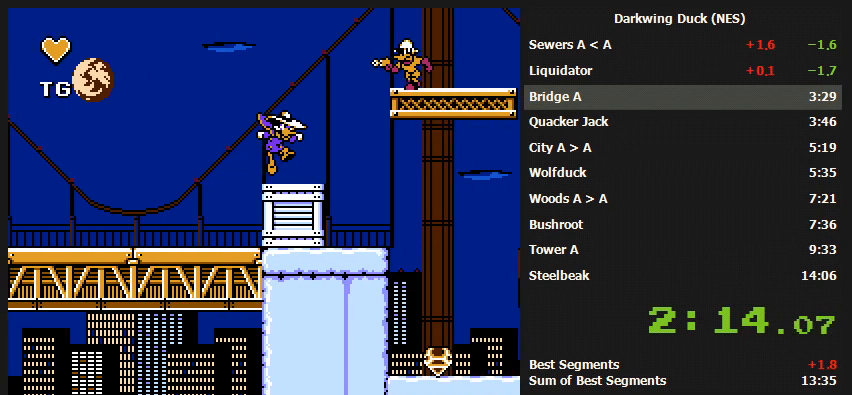
{"buttons": ["DPAD_RIGHT"], "events": []}
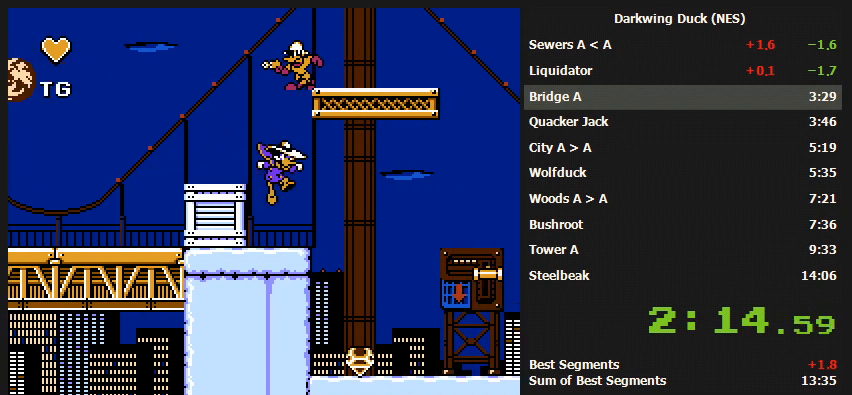
{"buttons": ["DPAD_RIGHT"], "events": [[233, "A", "down"], [467, "A", "up"]]}
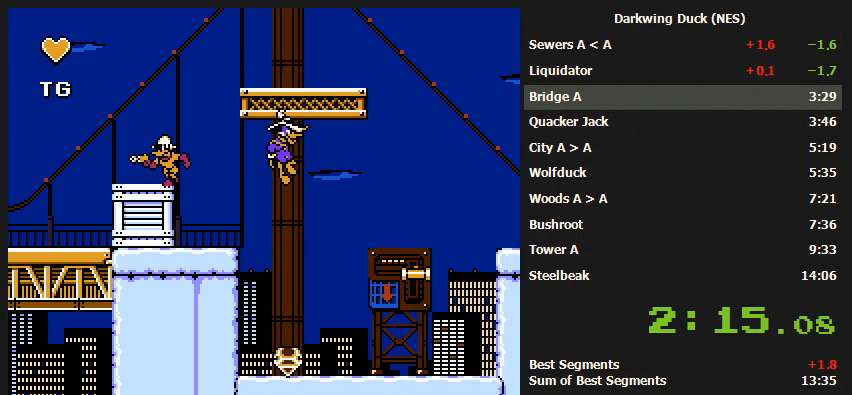
{"buttons": ["DPAD_RIGHT"], "events": [[33, "A", "down"], [133, "A", "up"]]}
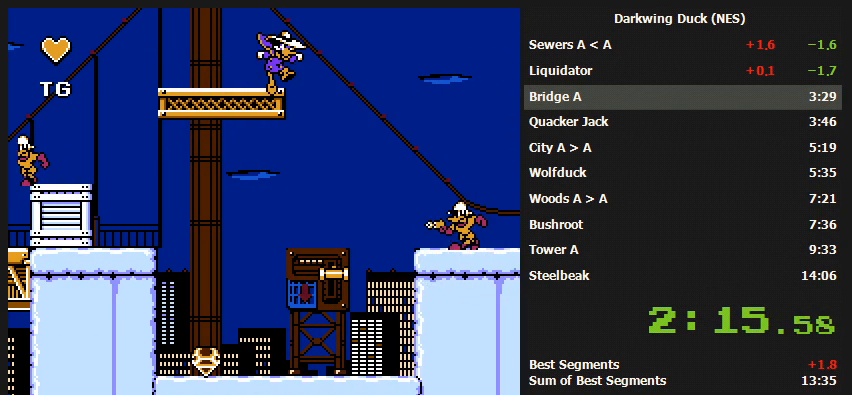
{"buttons": ["A", "DPAD_RIGHT"], "events": [[167, "A", "down"]]}
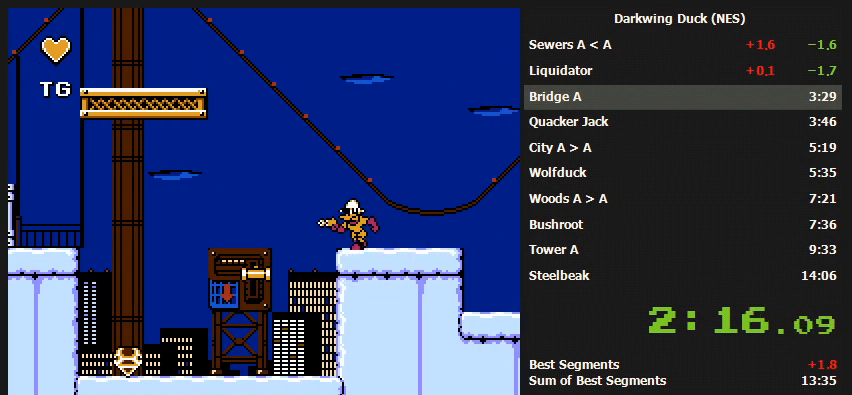
{"buttons": ["DPAD_RIGHT"], "events": [[233, "A", "up"]]}